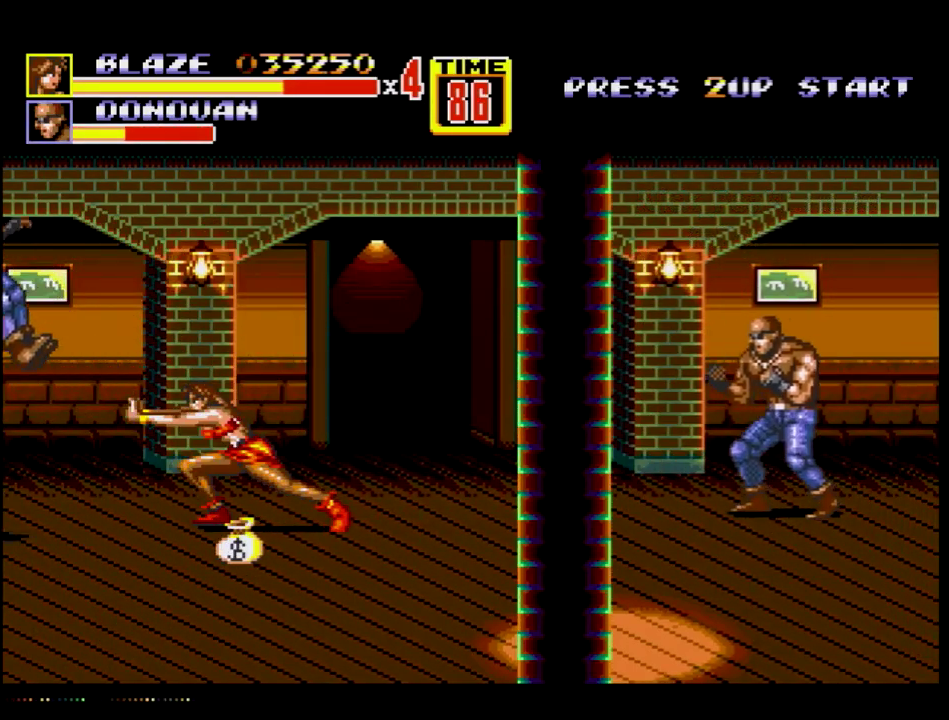
Gameplay with a controller; each line is a JSON object with the inputs held at the frame after it. "events" lists button and stick changes between this image and that frame as [ms after this image, input, new state], when the widget could be followed in between. Not read: HOME L3 R3.
{"buttons": ["DPAD_RIGHT"], "events": [[200, "DPAD_RIGHT", "down"]]}
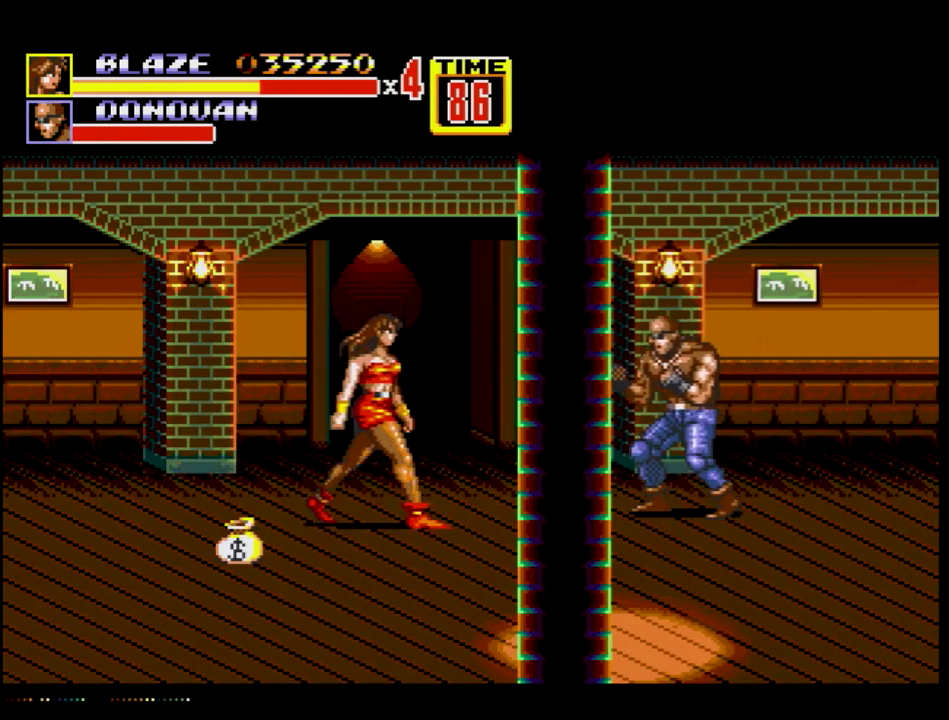
{"buttons": [], "events": [[201, "A", "down"], [267, "A", "up"], [484, "DPAD_RIGHT", "up"]]}
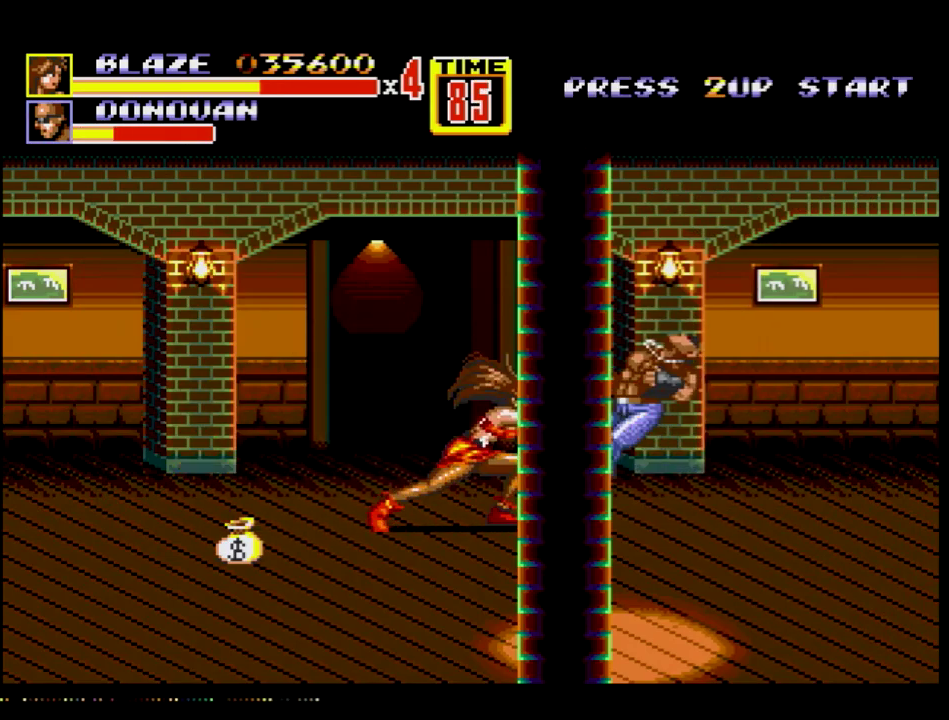
{"buttons": [], "events": []}
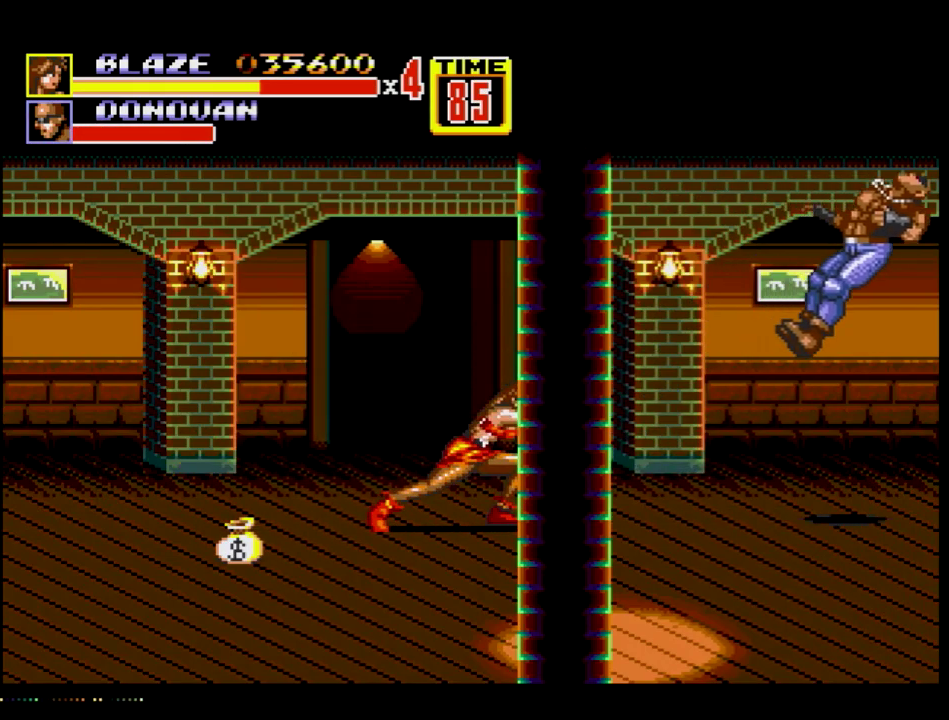
{"buttons": ["C", "DPAD_DOWN", "DPAD_RIGHT"], "events": [[34, "DPAD_RIGHT", "down"], [67, "DPAD_UP", "down"], [251, "DPAD_UP", "up"], [301, "DPAD_DOWN", "down"], [417, "C", "down"]]}
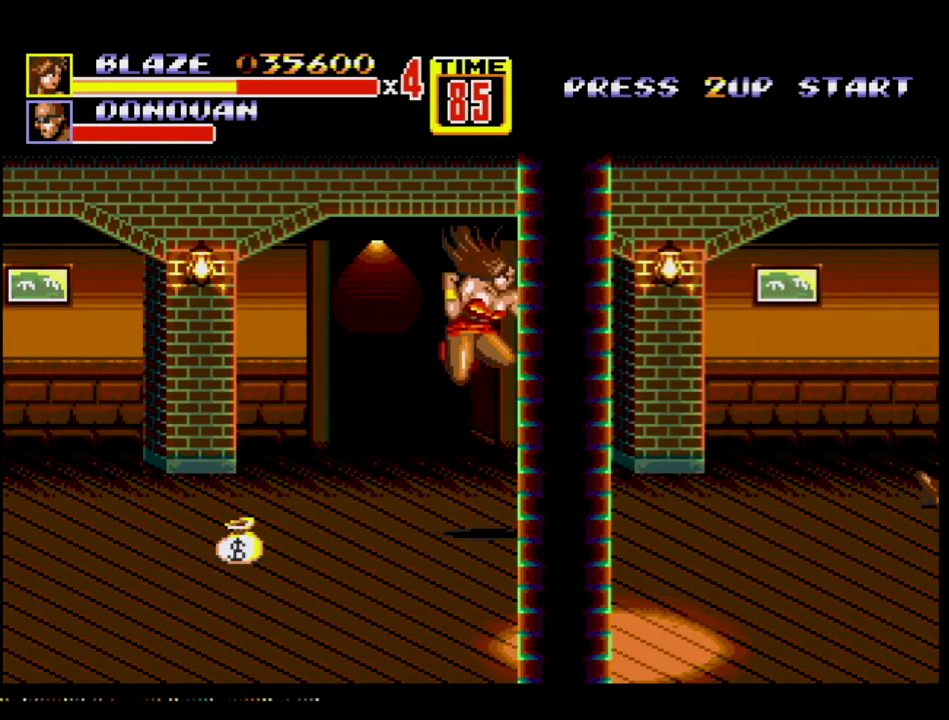
{"buttons": ["DPAD_RIGHT"], "events": [[33, "C", "up"], [67, "B", "down"], [117, "B", "up"], [217, "DPAD_DOWN", "up"]]}
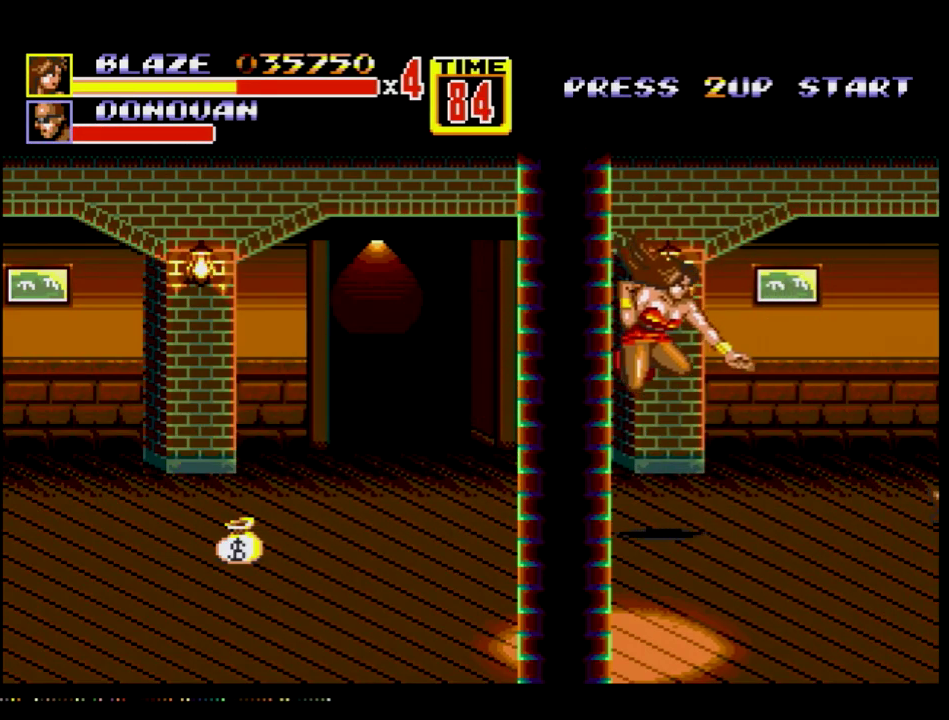
{"buttons": ["DPAD_RIGHT"], "events": []}
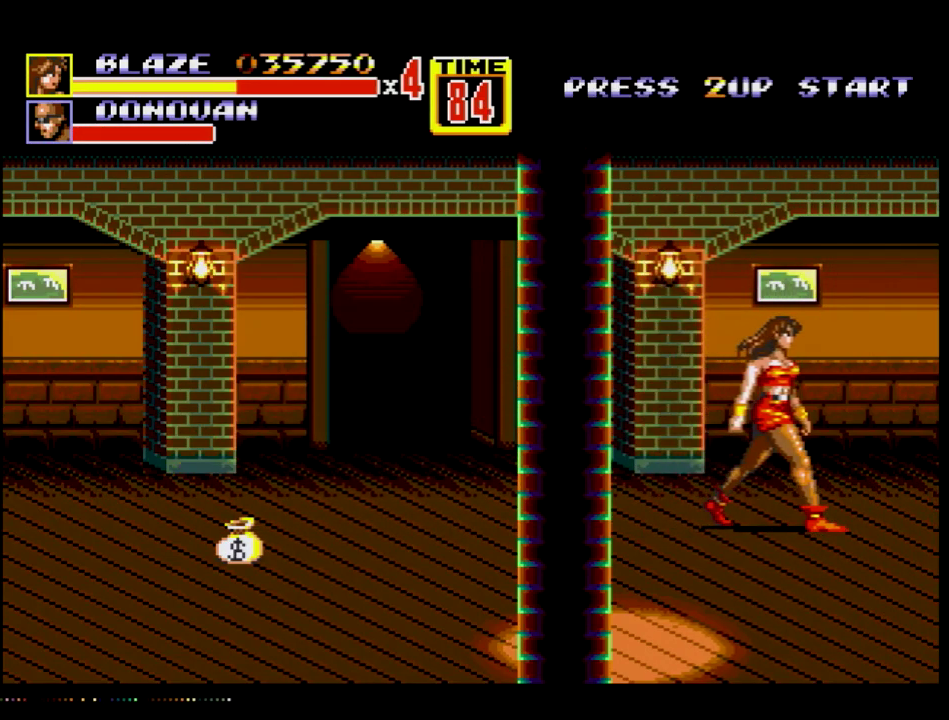
{"buttons": [], "events": [[167, "DPAD_DOWN", "down"], [250, "DPAD_DOWN", "up"], [451, "DPAD_RIGHT", "up"]]}
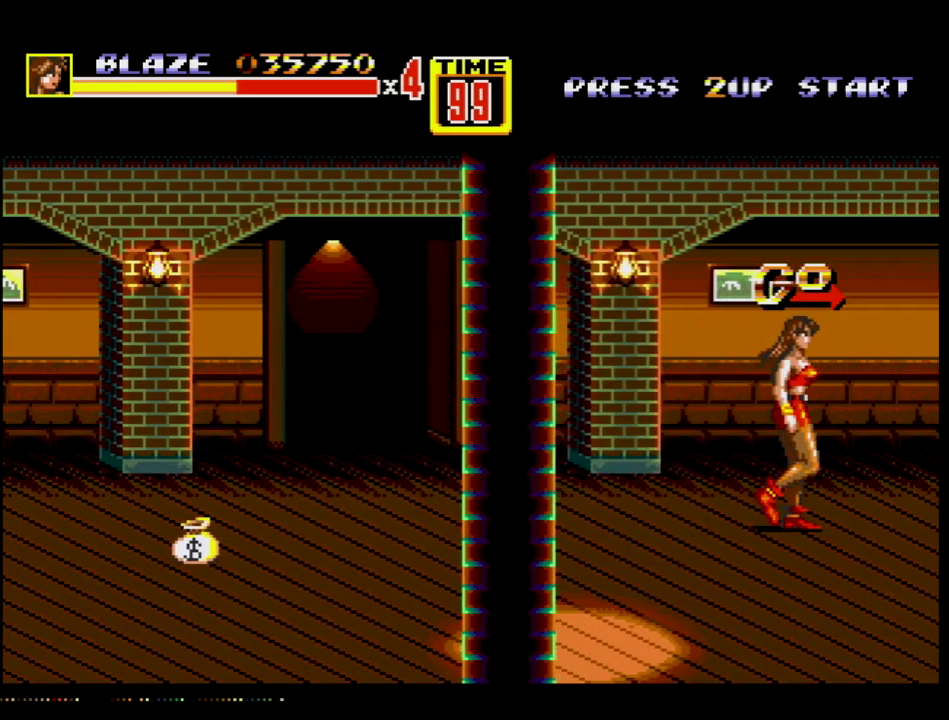
{"buttons": [], "events": [[50, "DPAD_RIGHT", "down"], [100, "DPAD_RIGHT", "up"], [200, "DPAD_RIGHT", "down"], [283, "B", "down"], [350, "B", "up"], [417, "DPAD_RIGHT", "up"]]}
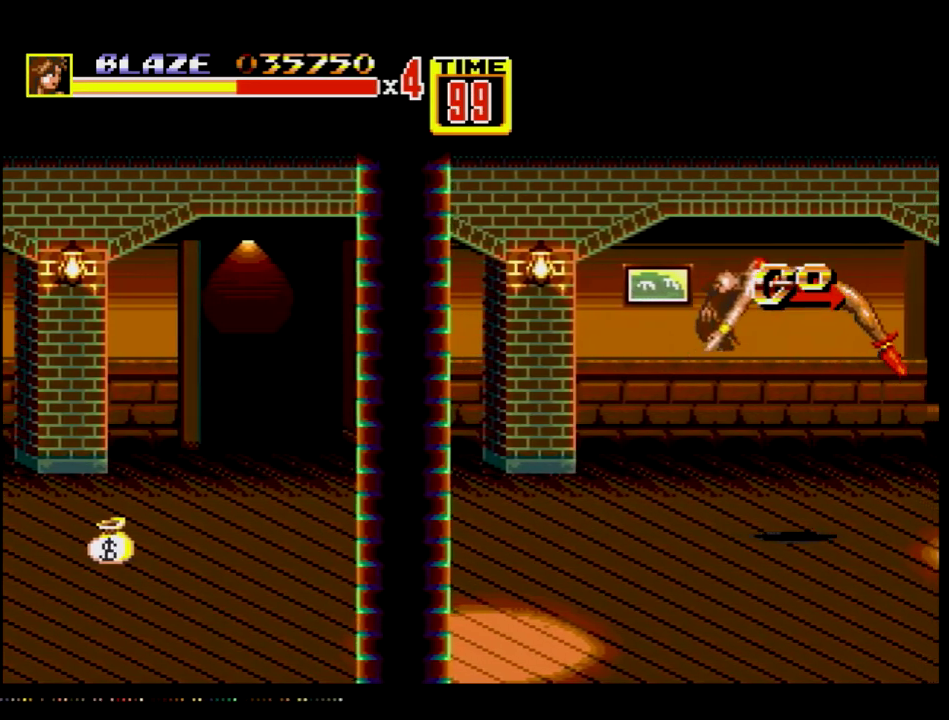
{"buttons": [], "events": []}
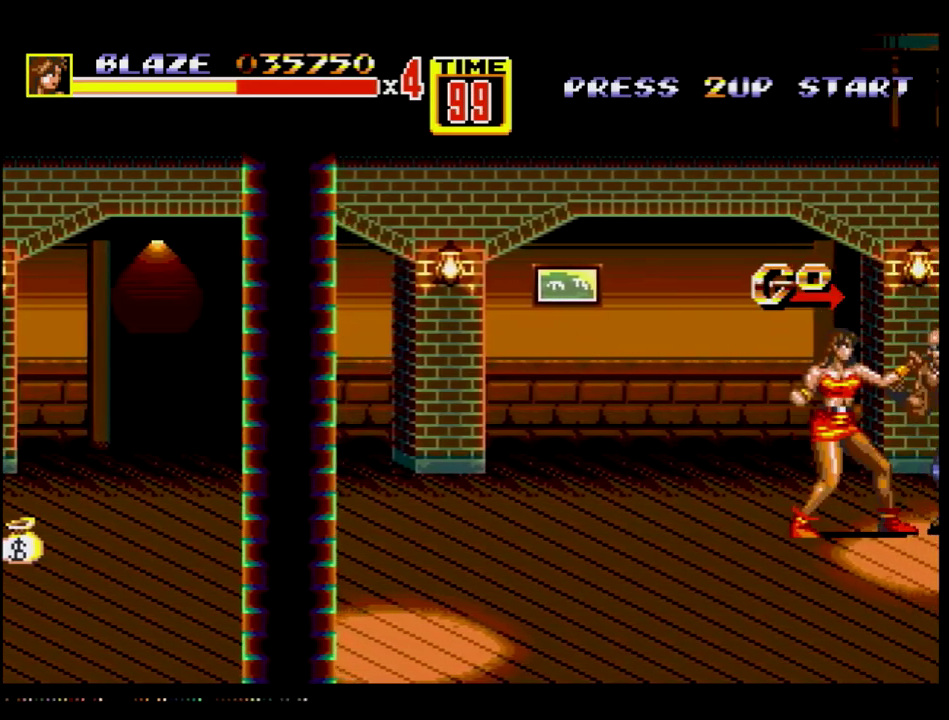
{"buttons": ["DPAD_LEFT"], "events": [[50, "DPAD_RIGHT", "down"], [133, "B", "down"], [183, "B", "up"], [233, "B", "down"], [250, "DPAD_RIGHT", "up"], [300, "B", "up"], [483, "DPAD_LEFT", "down"]]}
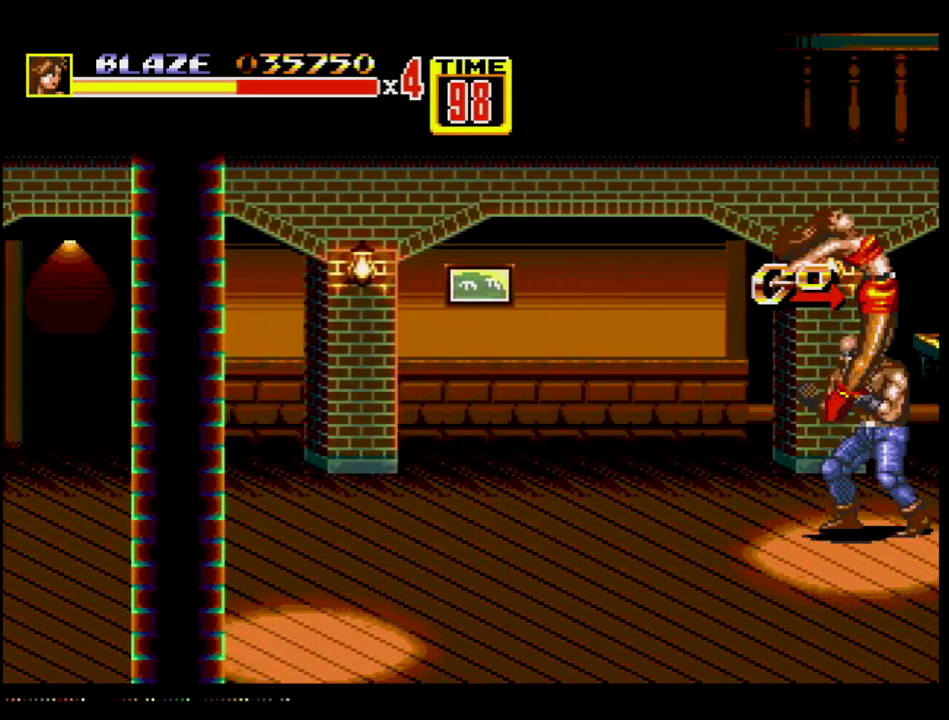
{"buttons": [], "events": [[117, "DPAD_LEFT", "up"]]}
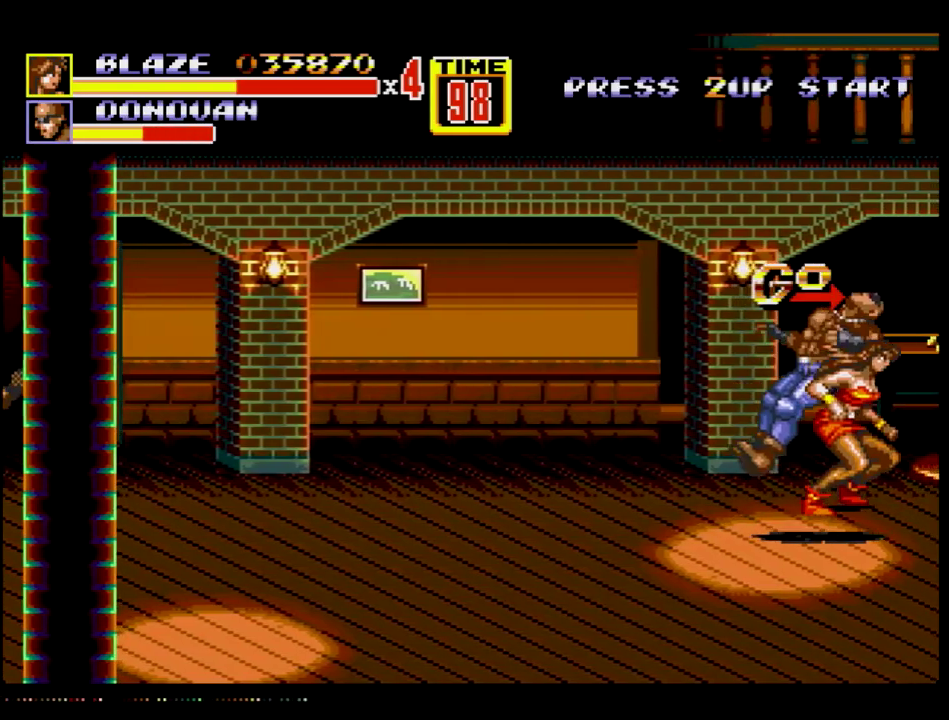
{"buttons": [], "events": []}
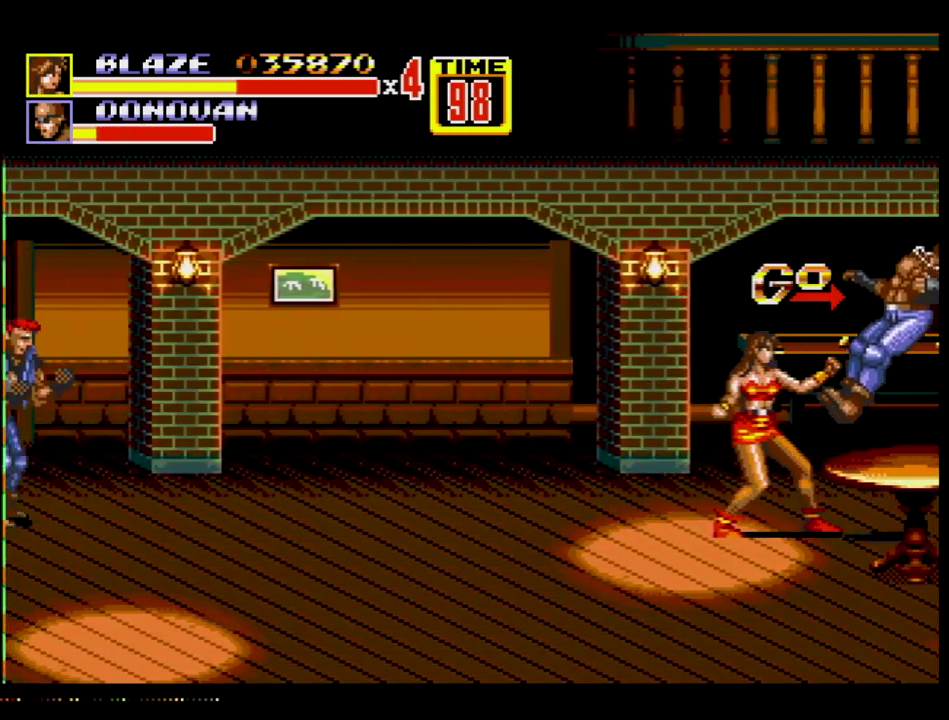
{"buttons": ["DPAD_RIGHT"], "events": [[451, "DPAD_RIGHT", "down"]]}
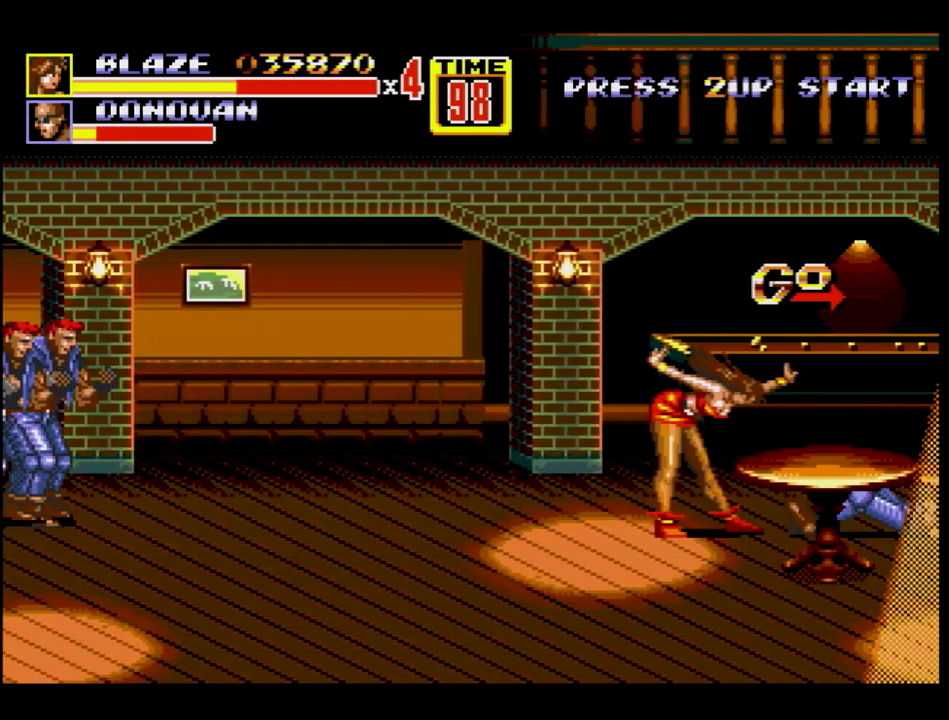
{"buttons": [], "events": [[16, "B", "down"], [100, "B", "up"], [150, "DPAD_RIGHT", "up"]]}
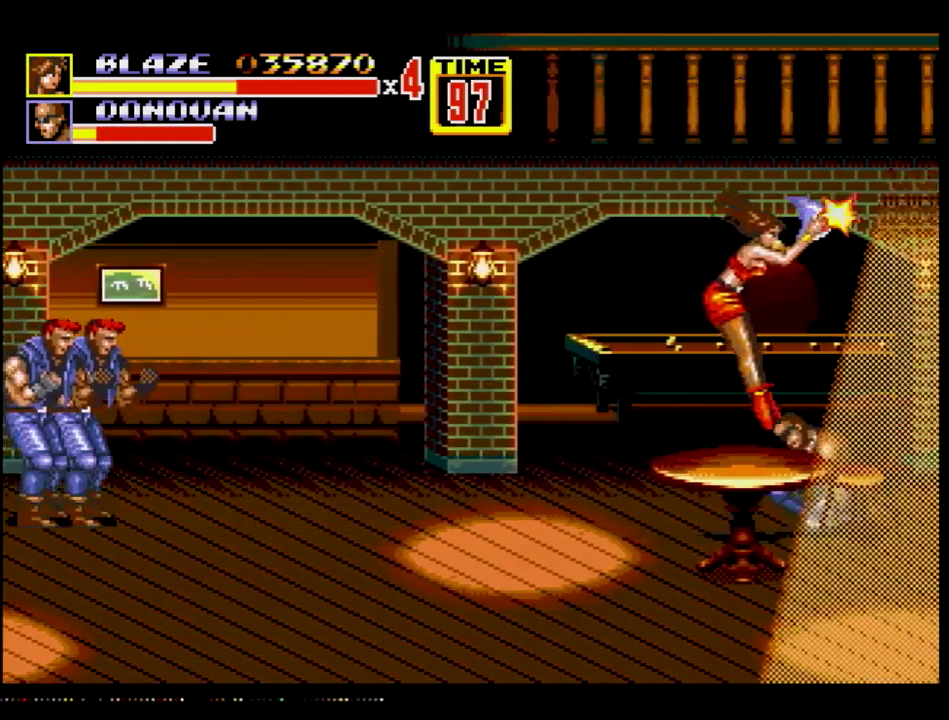
{"buttons": [], "events": []}
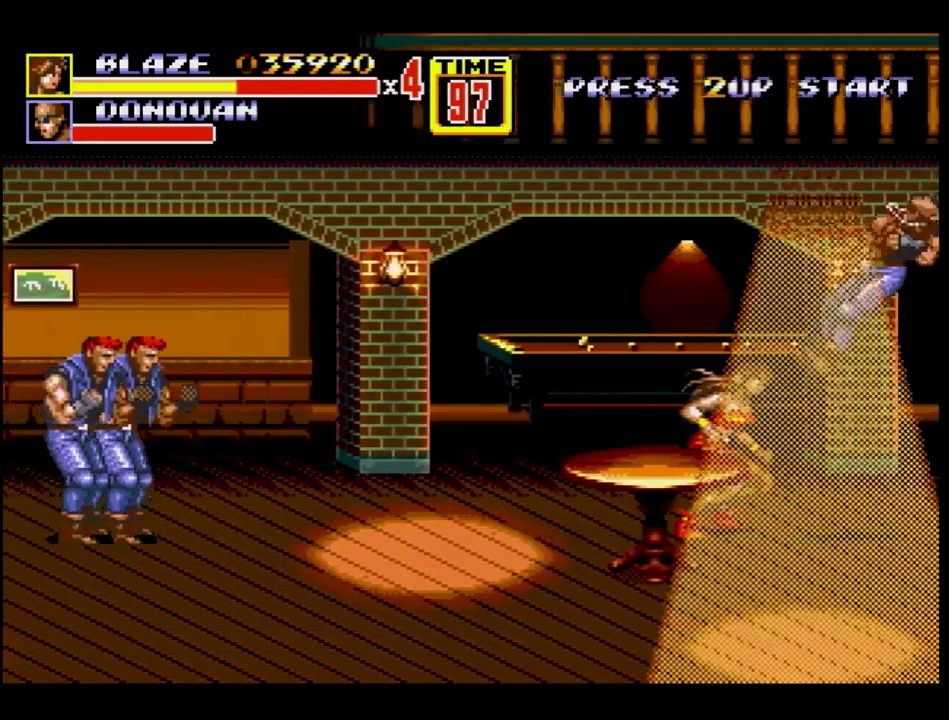
{"buttons": ["DPAD_RIGHT"], "events": [[100, "DPAD_RIGHT", "down"]]}
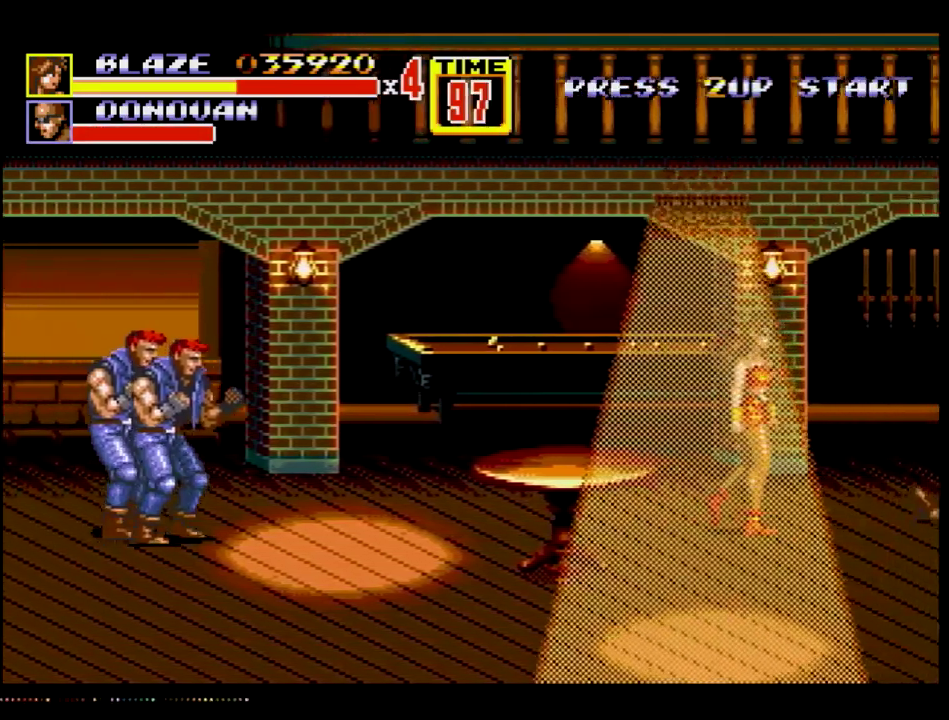
{"buttons": ["DPAD_RIGHT"], "events": []}
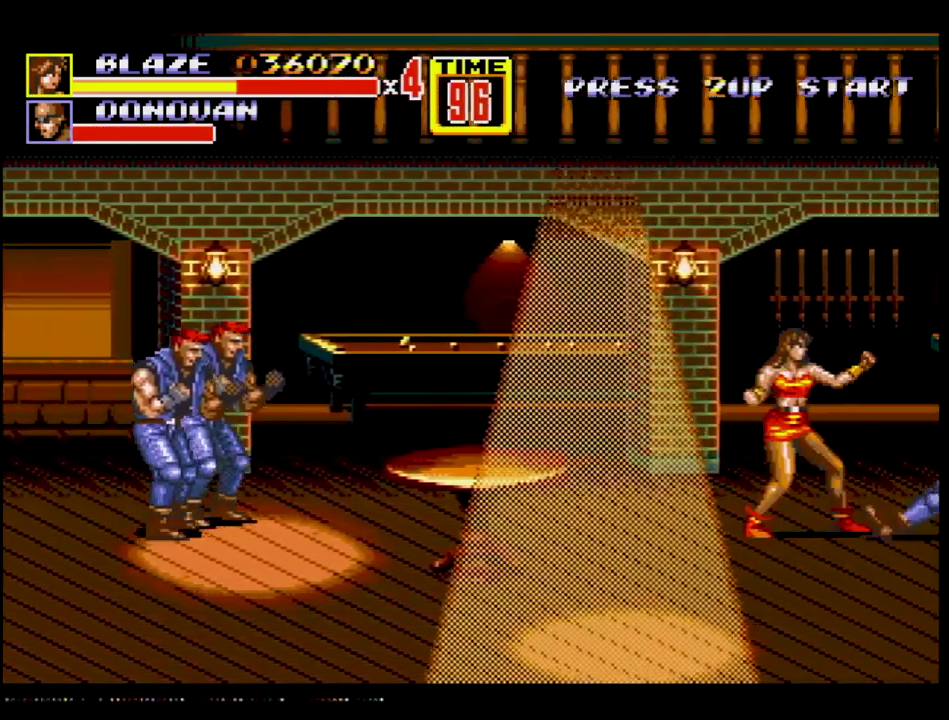
{"buttons": [], "events": [[66, "DPAD_RIGHT", "up"], [116, "DPAD_RIGHT", "down"], [183, "DPAD_RIGHT", "up"], [267, "B", "down"], [267, "DPAD_RIGHT", "down"], [350, "B", "up"], [350, "DPAD_RIGHT", "up"]]}
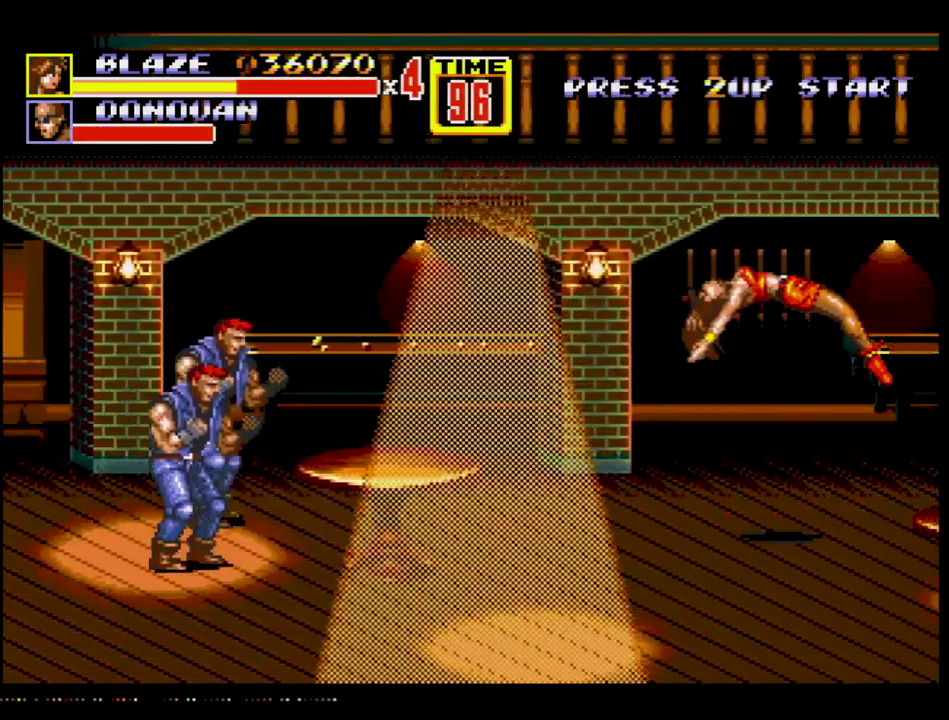
{"buttons": ["DPAD_RIGHT"], "events": [[501, "DPAD_RIGHT", "down"]]}
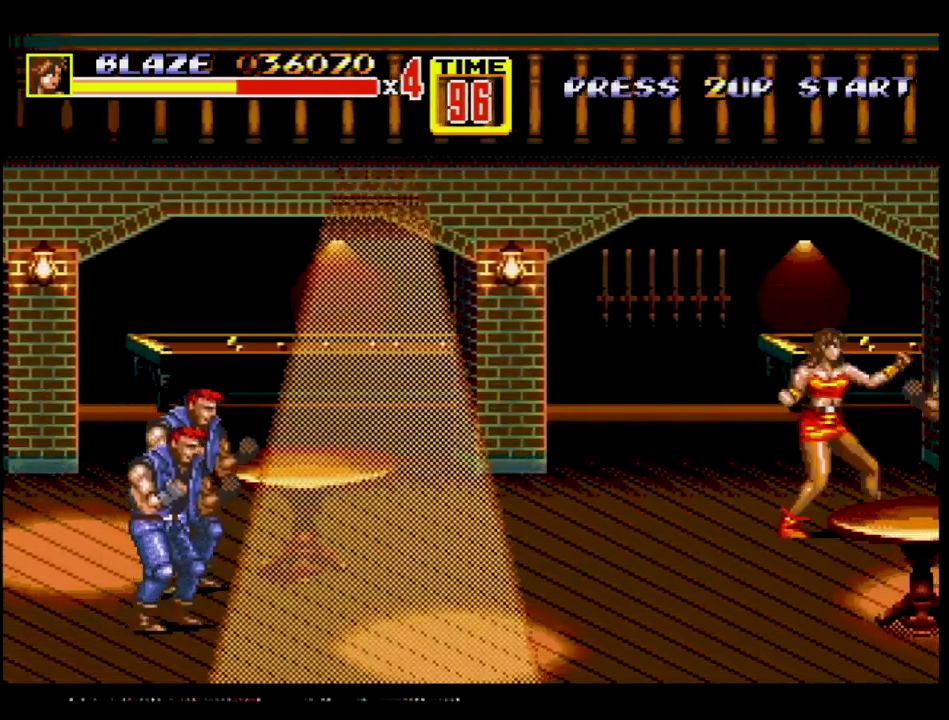
{"buttons": [], "events": [[200, "DPAD_RIGHT", "up"]]}
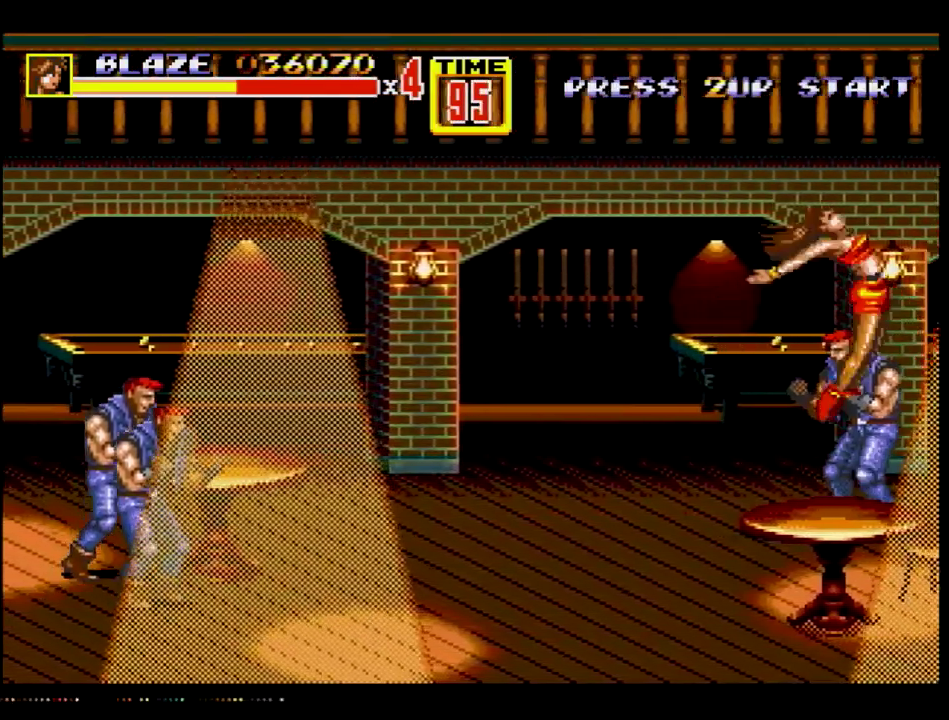
{"buttons": [], "events": []}
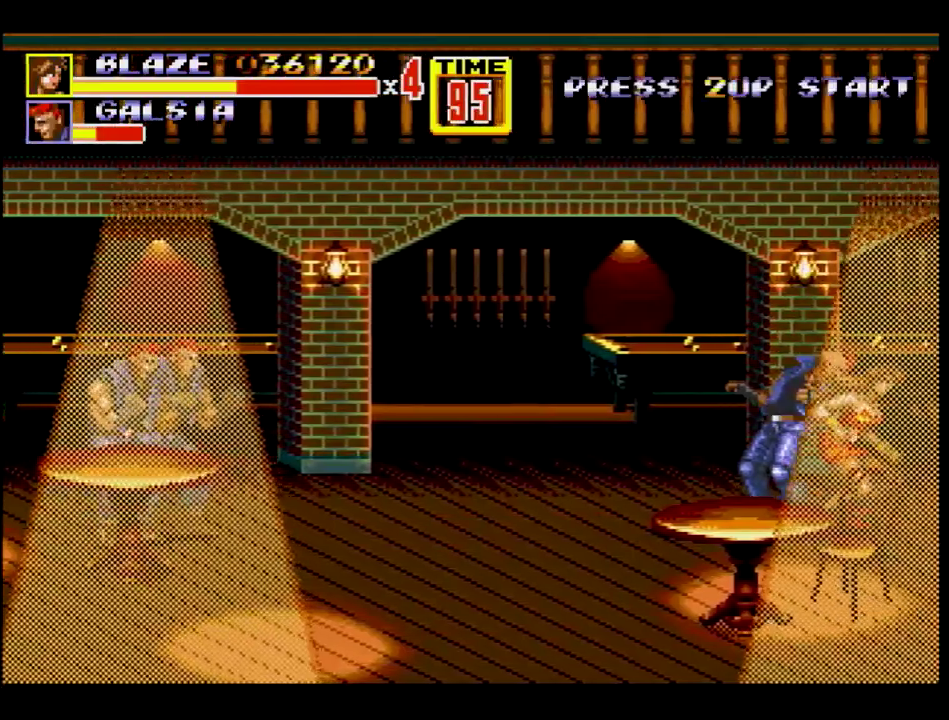
{"buttons": [], "events": [[133, "DPAD_RIGHT", "down"], [200, "DPAD_DOWN", "down"], [200, "DPAD_LEFT", "down"], [200, "DPAD_RIGHT", "up"], [267, "DPAD_DOWN", "up"], [283, "B", "down"], [333, "B", "up"], [383, "DPAD_LEFT", "up"]]}
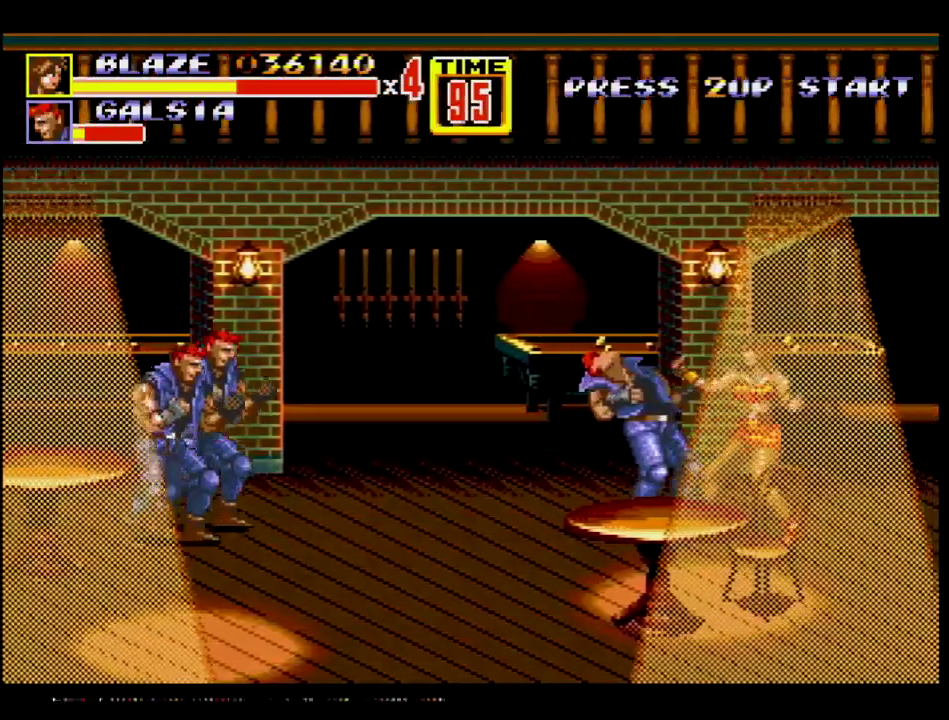
{"buttons": [], "events": [[100, "B", "down"], [300, "B", "up"], [401, "B", "down"], [451, "B", "up"]]}
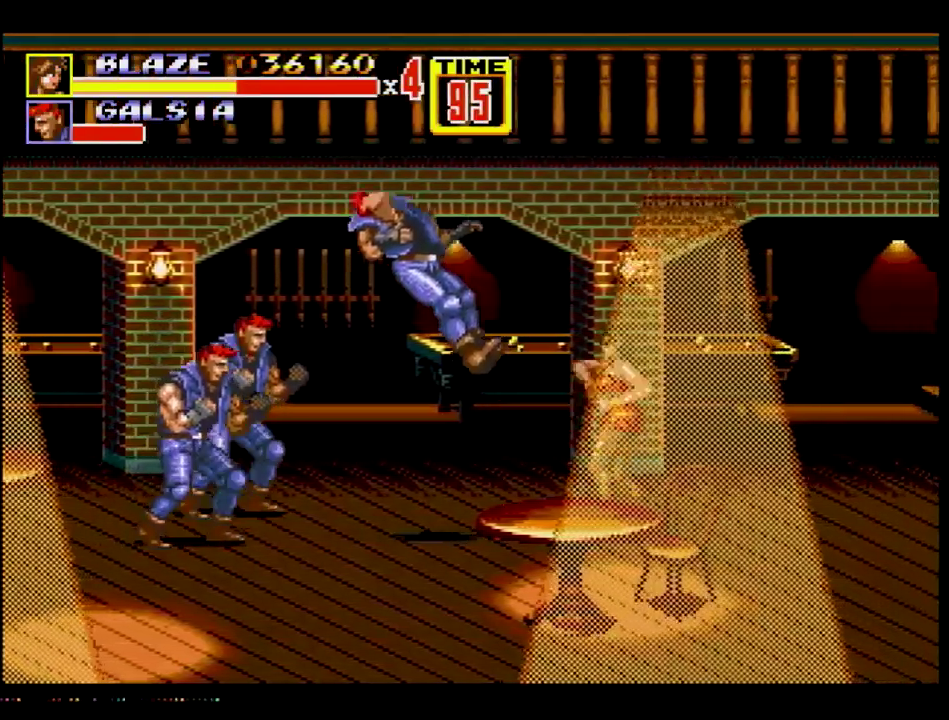
{"buttons": ["DPAD_UP", "DPAD_LEFT"], "events": [[317, "DPAD_LEFT", "down"], [500, "DPAD_UP", "down"]]}
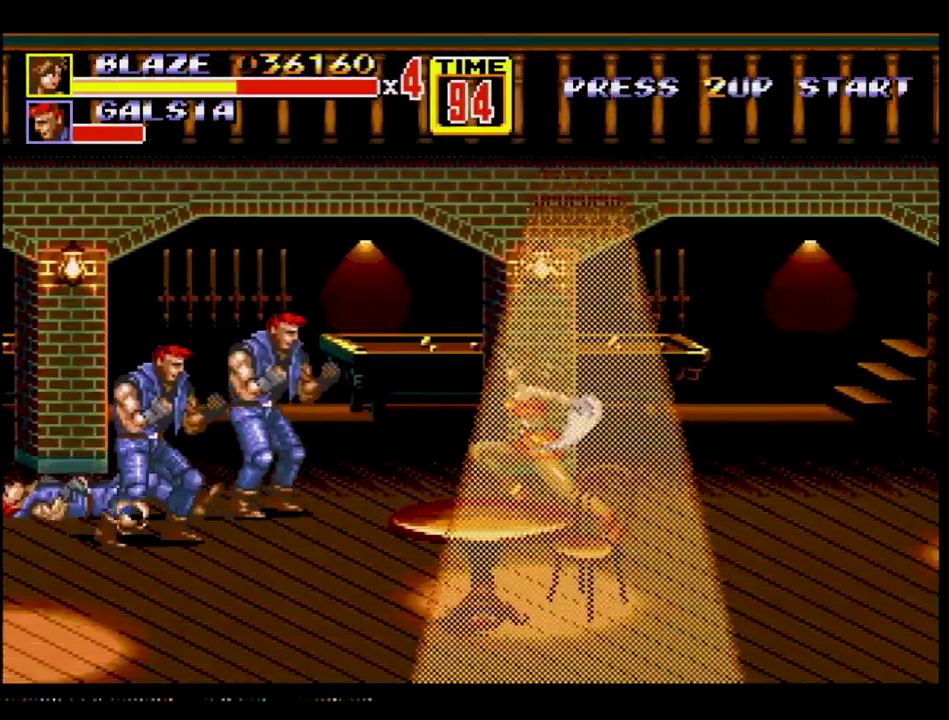
{"buttons": [], "events": [[50, "DPAD_LEFT", "up"], [50, "DPAD_UP", "up"]]}
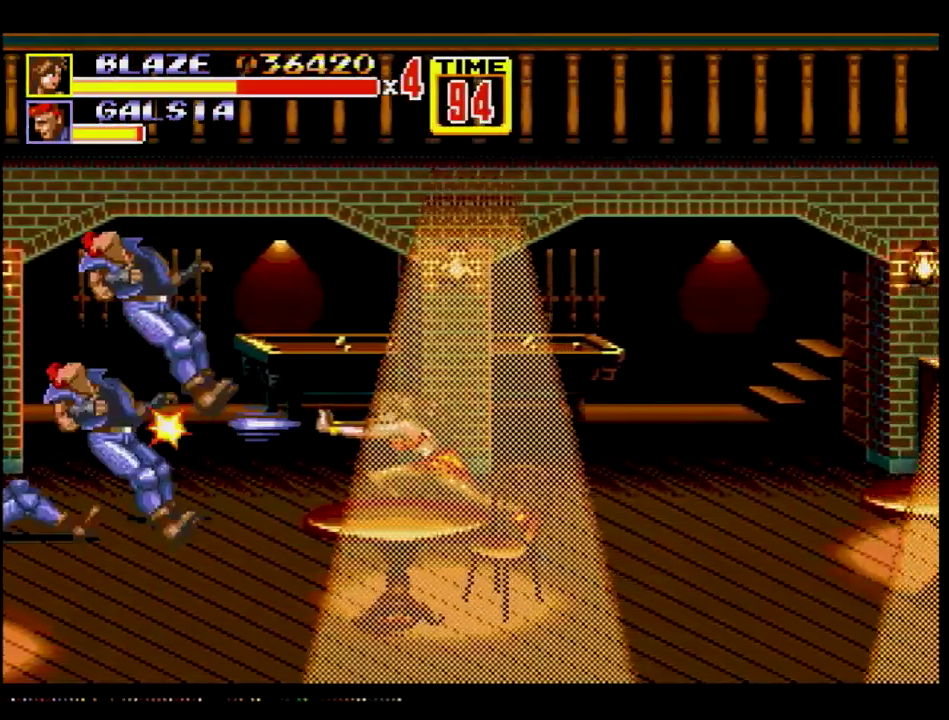
{"buttons": [], "events": []}
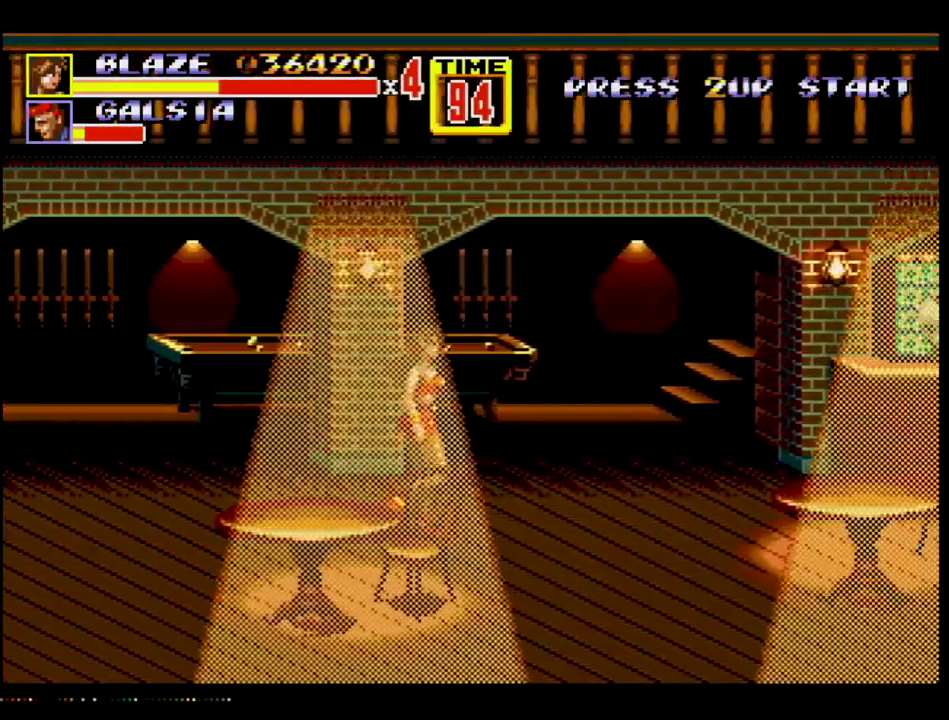
{"buttons": ["C", "DPAD_RIGHT"], "events": [[33, "DPAD_RIGHT", "down"], [84, "DPAD_DOWN", "down"], [484, "DPAD_DOWN", "up"], [501, "C", "down"]]}
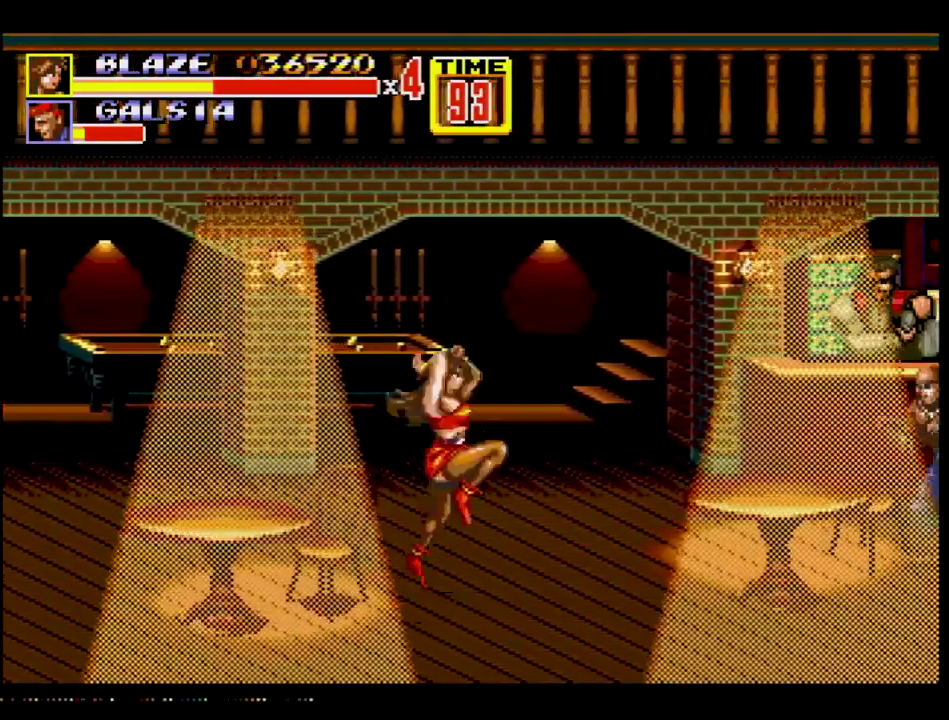
{"buttons": ["B", "DPAD_RIGHT"], "events": [[66, "C", "up"], [150, "B", "down"]]}
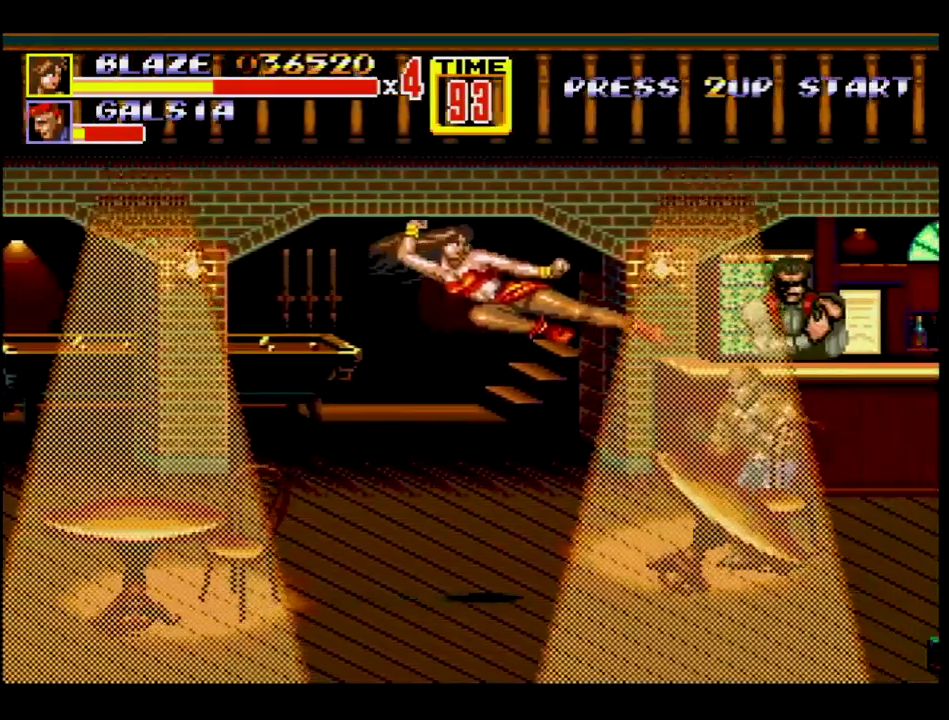
{"buttons": ["DPAD_RIGHT"], "events": [[401, "B", "up"]]}